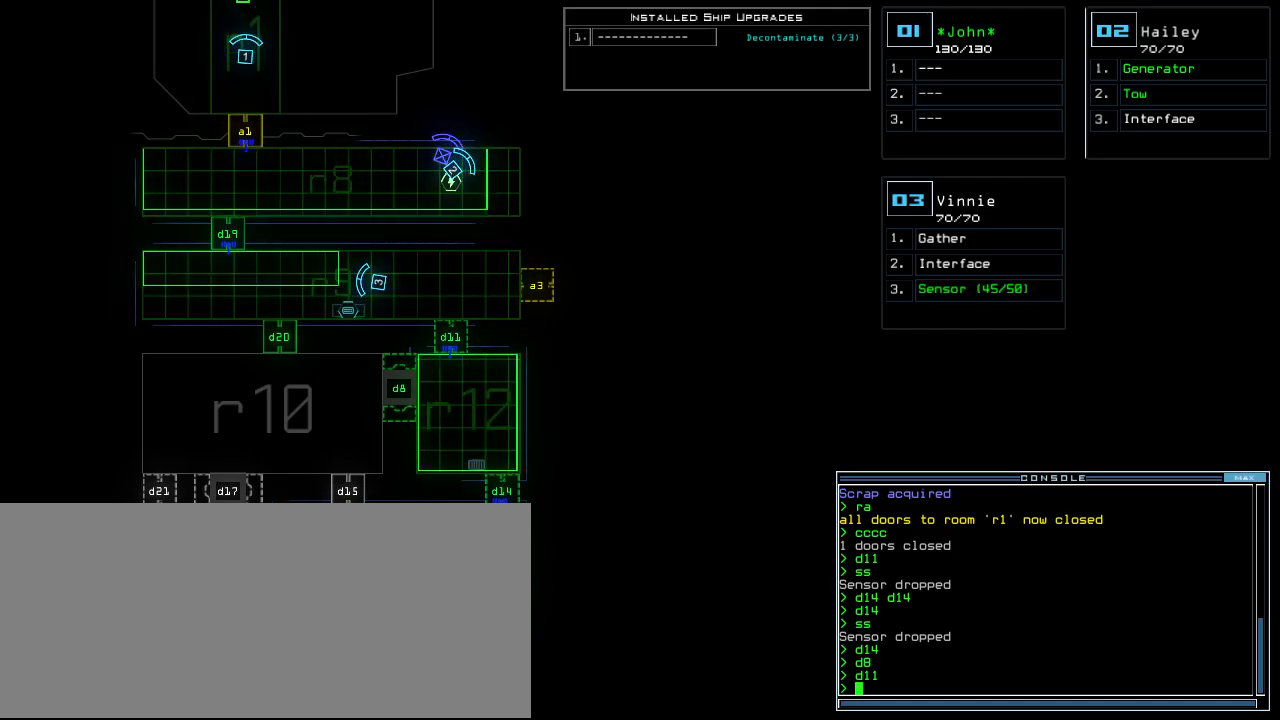
Gameplay with keyboard; each line is a JSON object with the keys held at the frame after it. "events" lists presses ("down") and releases ("up") of ".", "0", "1", "2", "3", "4", "5", "6", "7", "8", "9", "a", "b", "backspace", "c", "caps_lock", "comma", "ctrl_l", "ctrl_r", "d", "down", "e", "equals", "escape", "f", "f8", "g", "h", "i", "j", "k", "l", "left", "m", "minus", "n", "o", "p", "page_down", "page_up", "q", "quote", "r", "return", "right", "s", "semicolon", "shift_l", "shift_r", "space", "t", "tab", "tilde", "u", "up", "v", "w", "x", "y" and "z" between this image and that frame as [ms after this image, input, new state], when the widget could be followed in between. No other keys are recorded. Mouse input is not recorded.
{"keys": ["down", "left"], "events": [[300, "down", "down"], [340, "2", "down"], [400, "left", "down"], [460, "2", "up"]]}
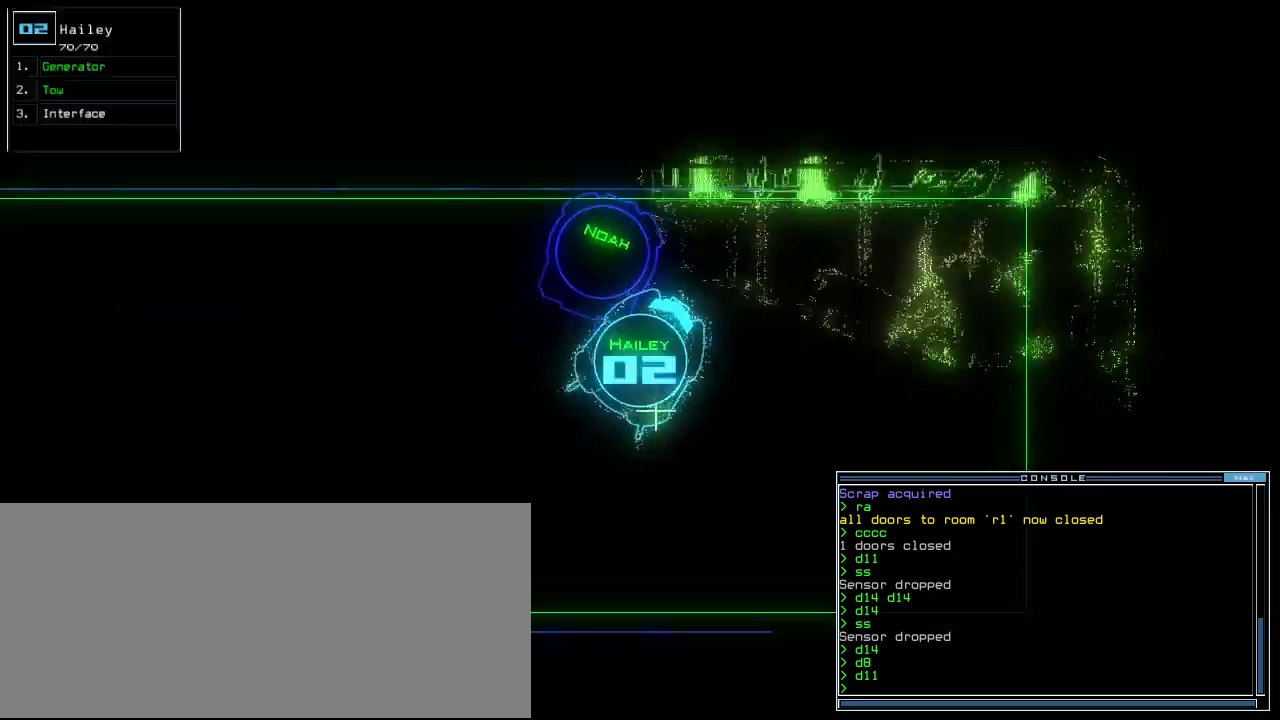
{"keys": ["left", "up"], "events": [[80, "down", "up"], [180, "up", "down"]]}
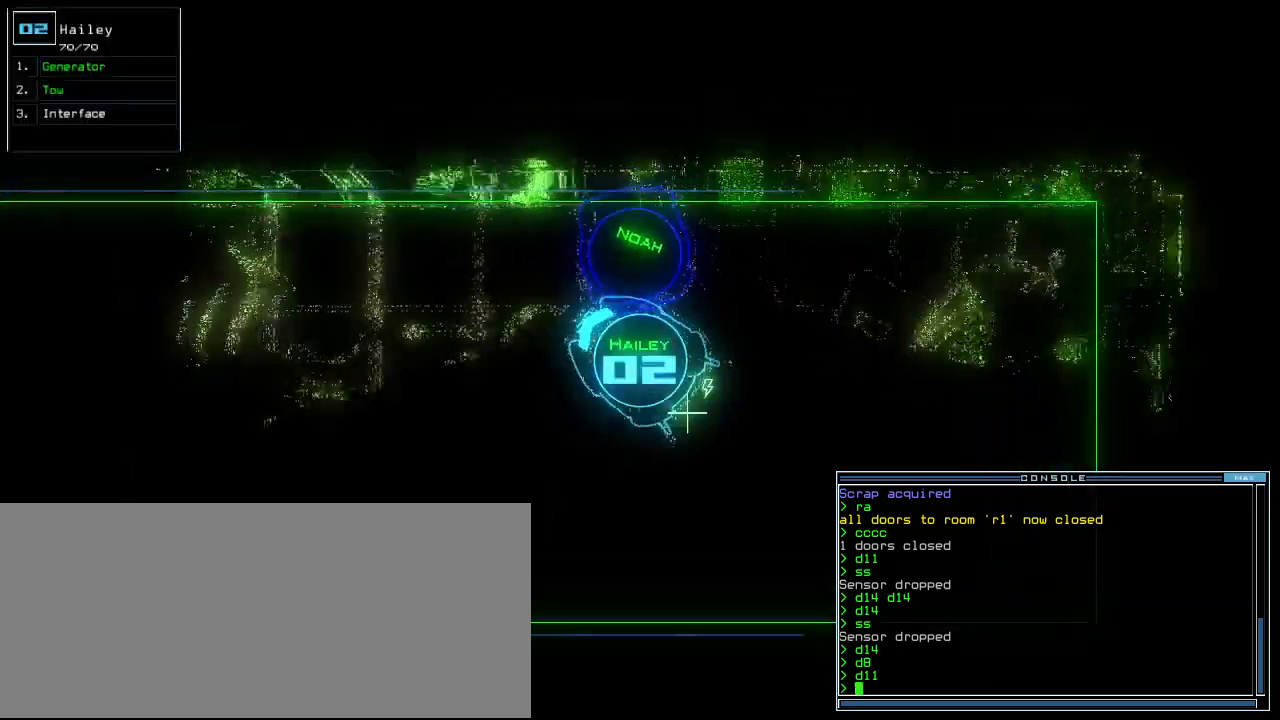
{"keys": ["up"], "events": [[160, "left", "up"]]}
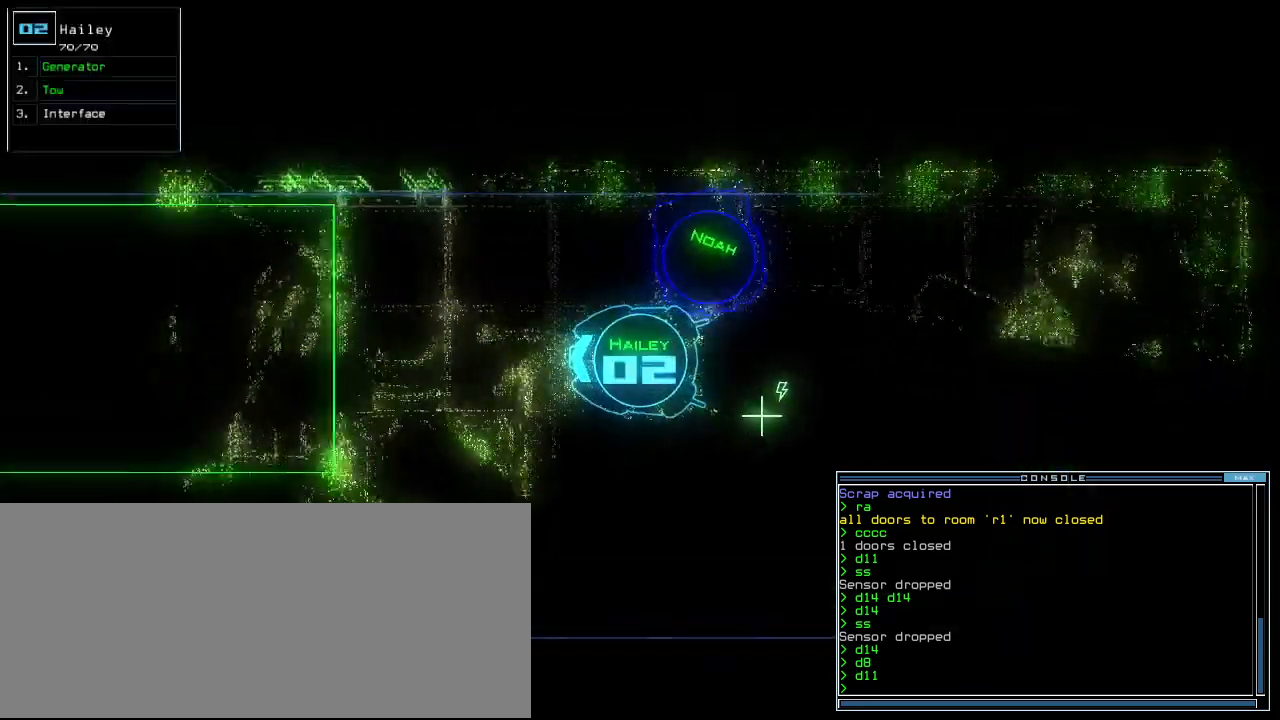
{"keys": ["up"], "events": [[180, "left", "down"], [240, "left", "up"], [460, "right", "down"], [500, "right", "up"]]}
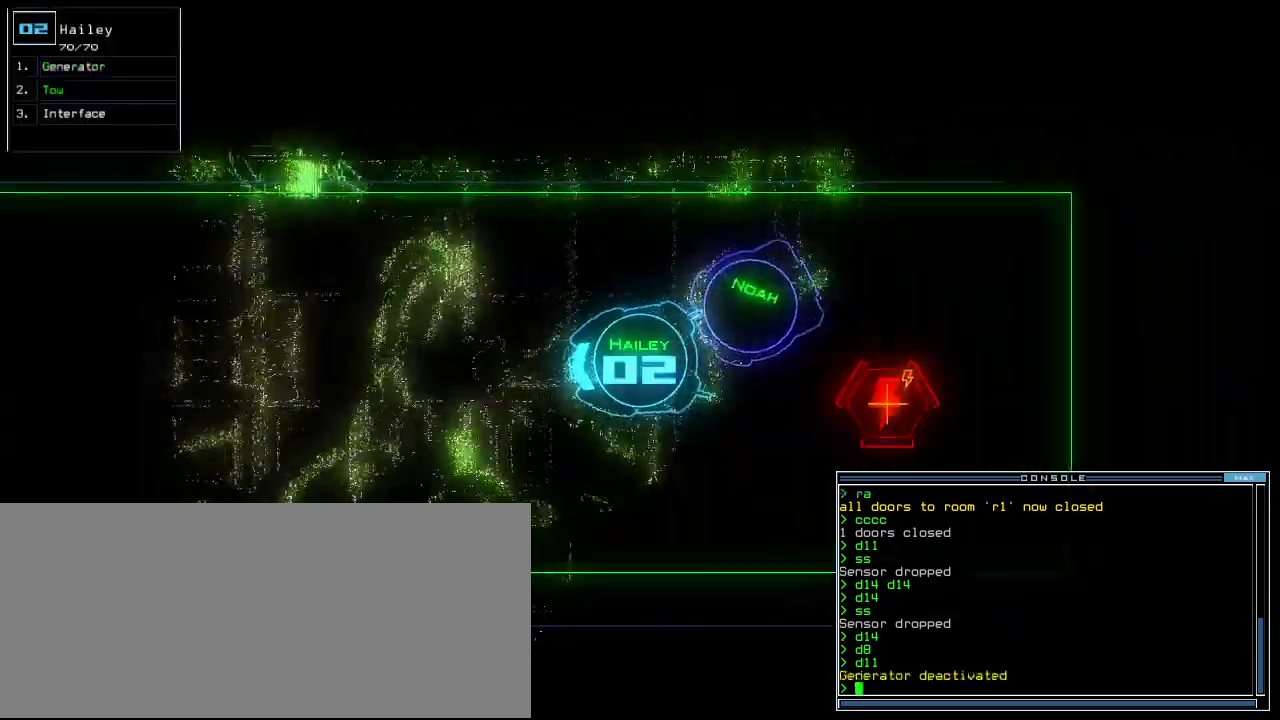
{"keys": ["return", "up"], "events": [[260, "a", "down"], [280, "r", "down"], [360, "a", "up"], [420, "r", "up"], [480, "return", "down"]]}
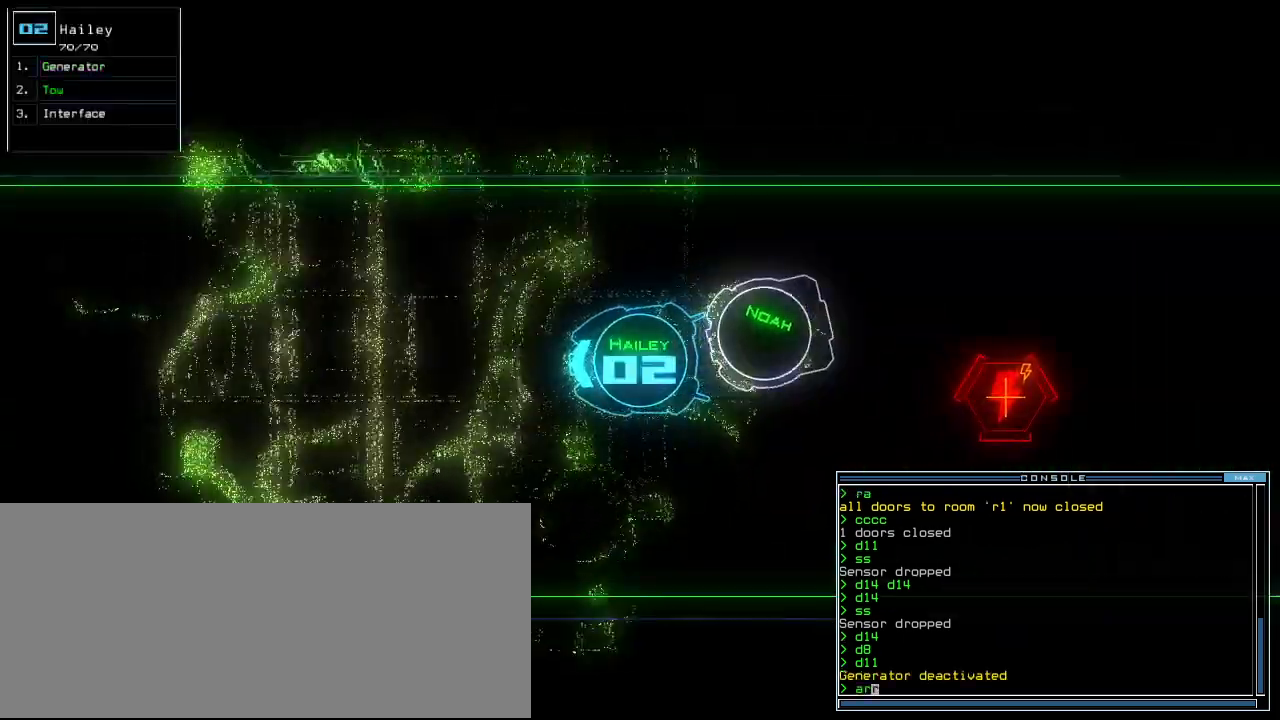
{"keys": ["up"], "events": [[80, "return", "up"], [460, "h", "down"], [500, "h", "up"]]}
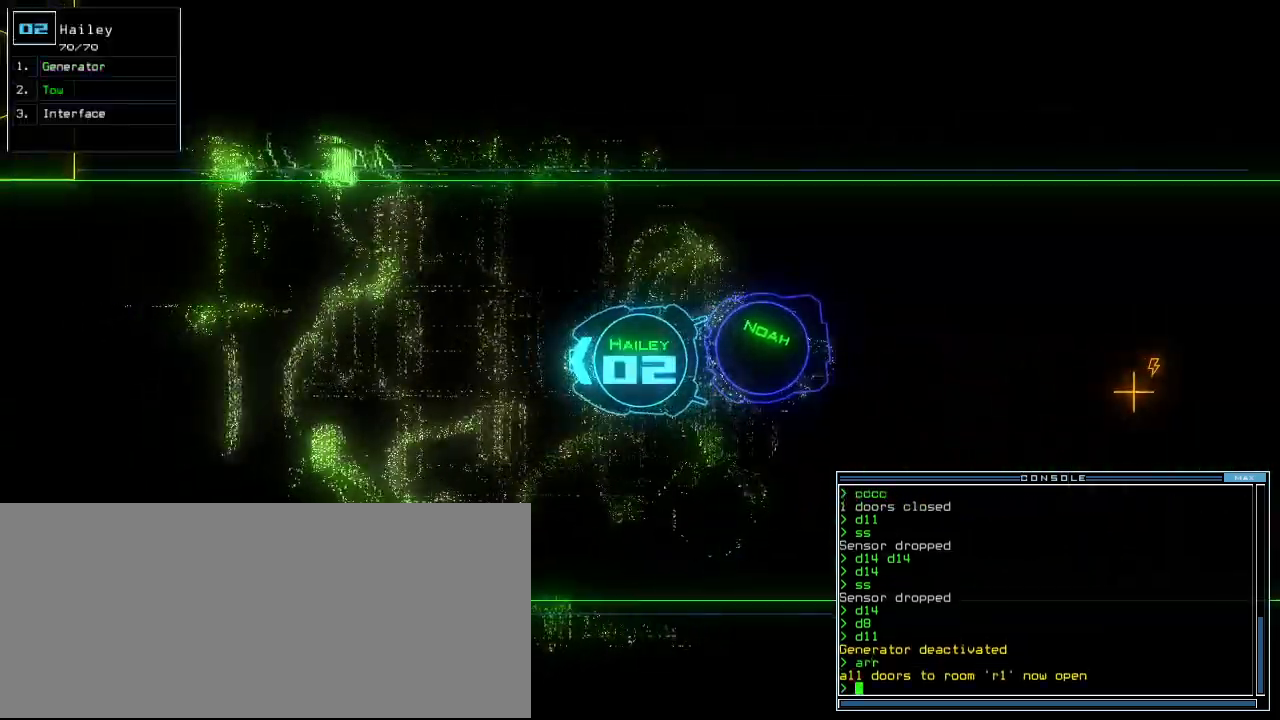
{"keys": ["up"]}
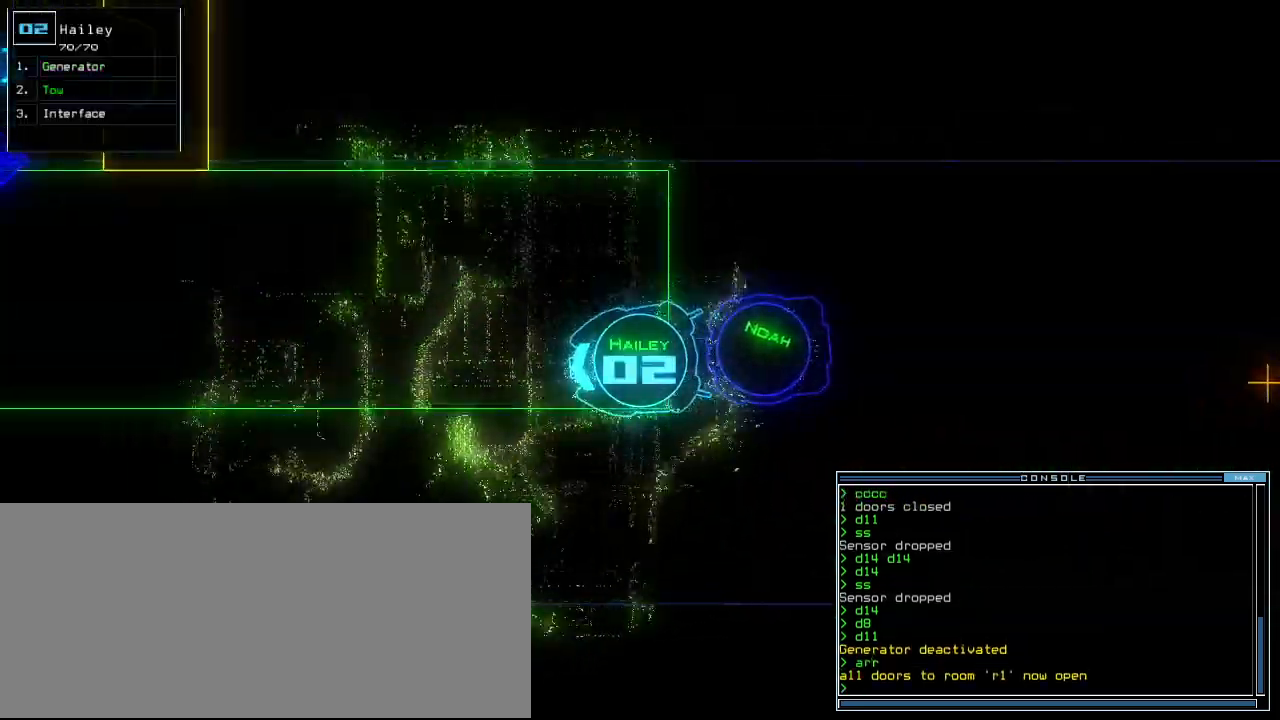
{"keys": ["up"], "events": []}
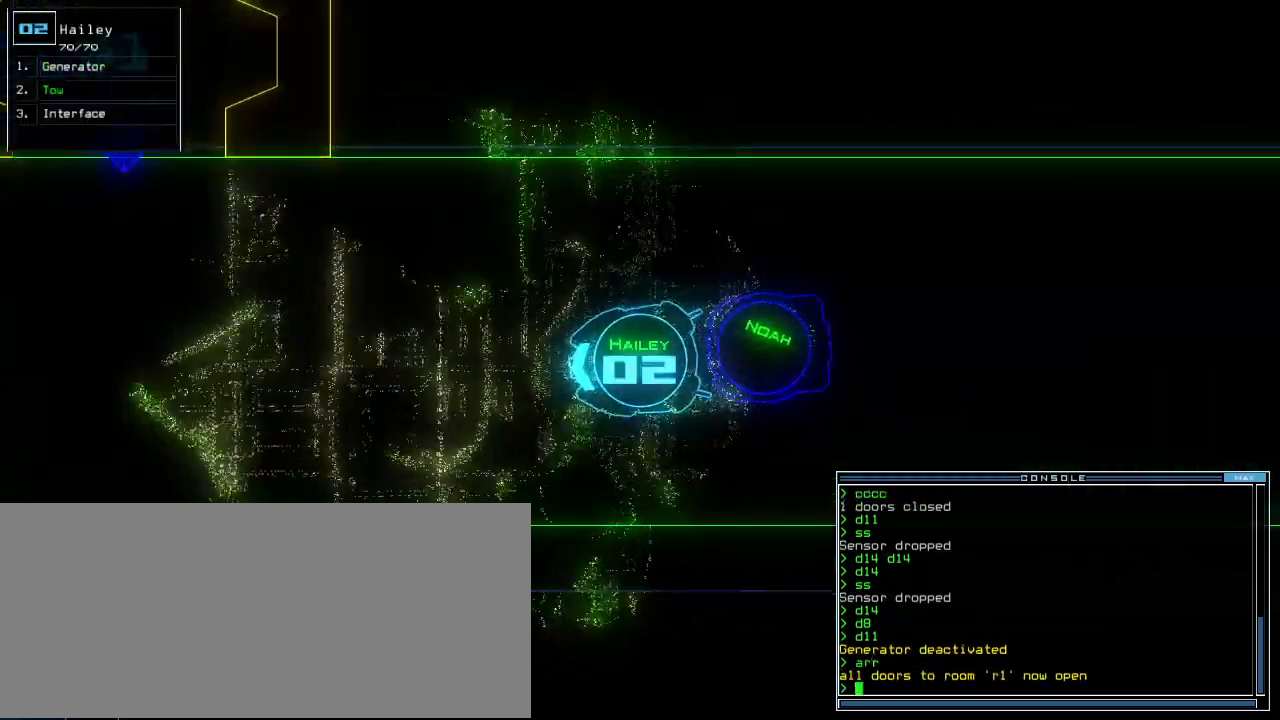
{"keys": ["up"], "events": []}
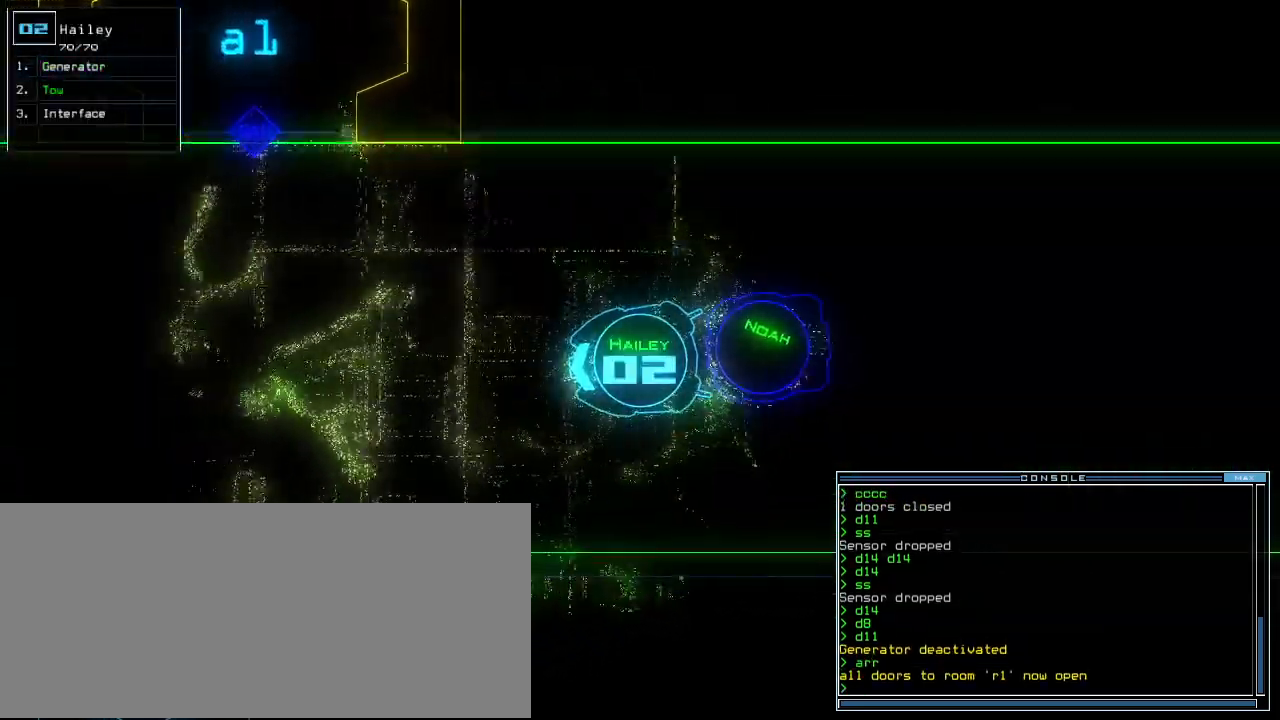
{"keys": ["up"], "events": [[140, "right", "down"], [220, "right", "up"]]}
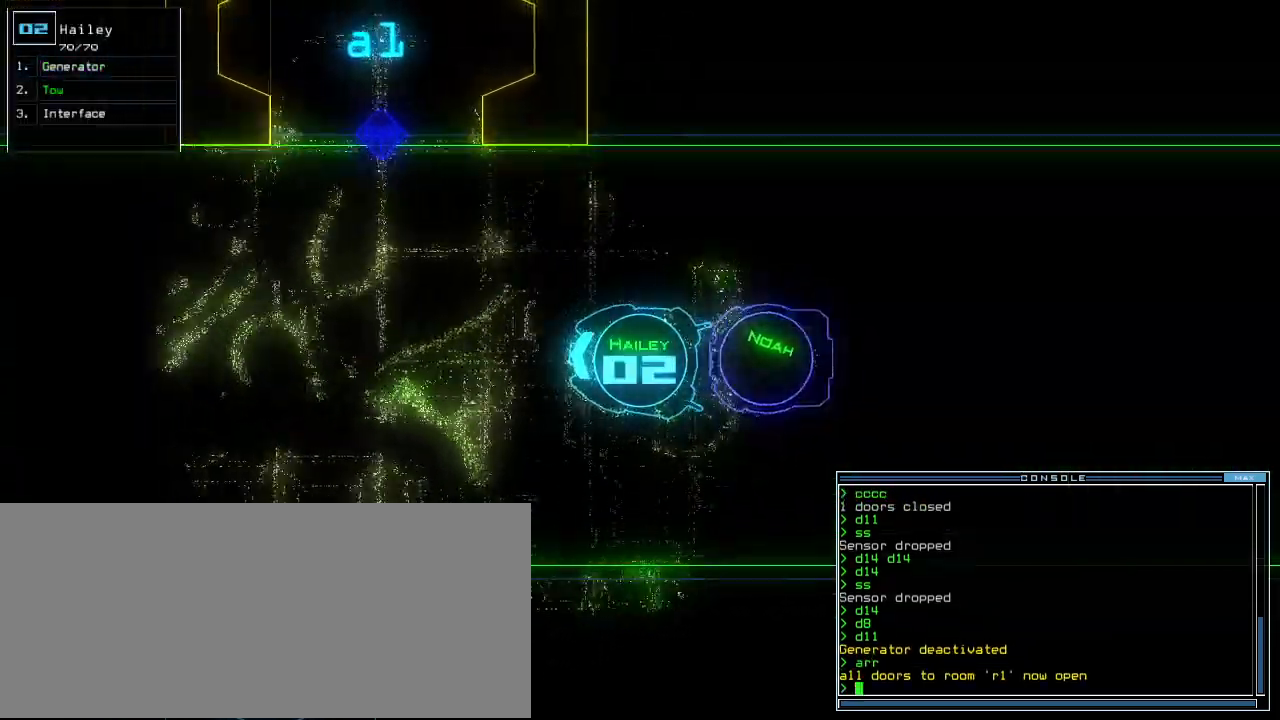
{"keys": ["right", "up"], "events": [[40, "left", "down"], [140, "left", "up"], [160, "down", "down"], [180, "left", "down"], [260, "down", "up"], [280, "left", "up"], [420, "right", "down"]]}
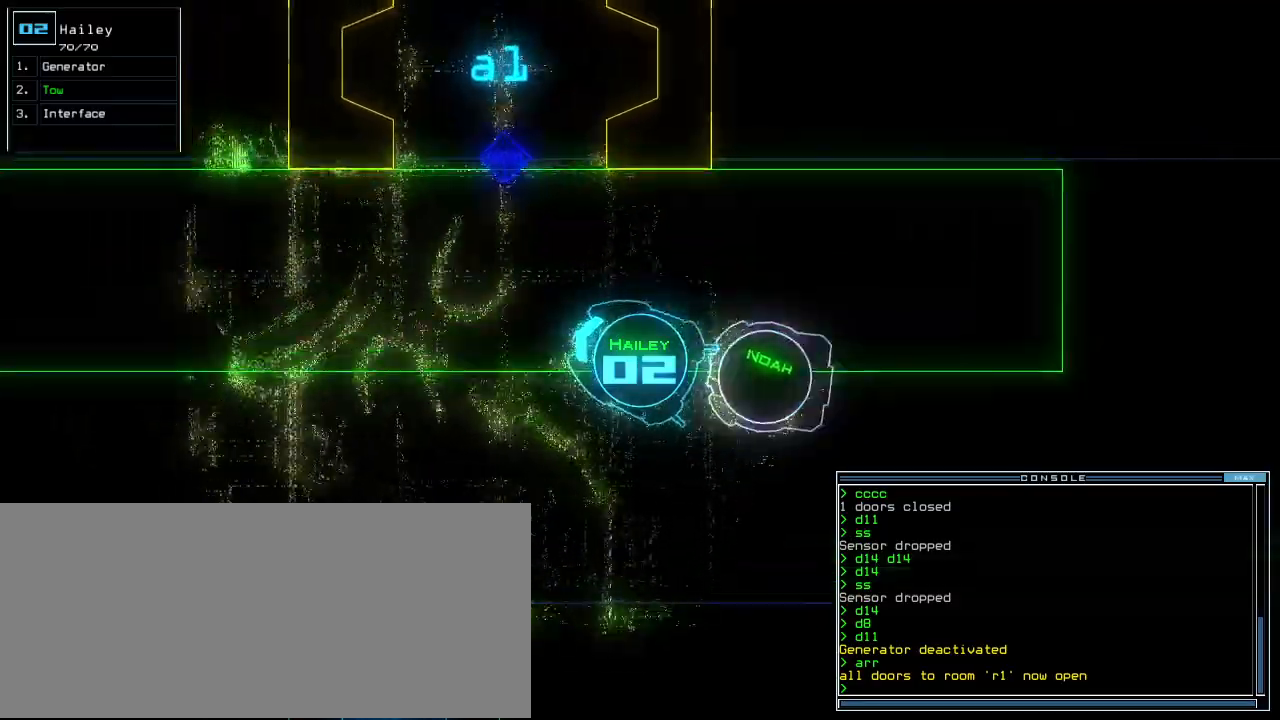
{"keys": ["right", "up"], "events": [[20, "right", "up"], [140, "right", "down"], [200, "right", "up"], [460, "right", "down"]]}
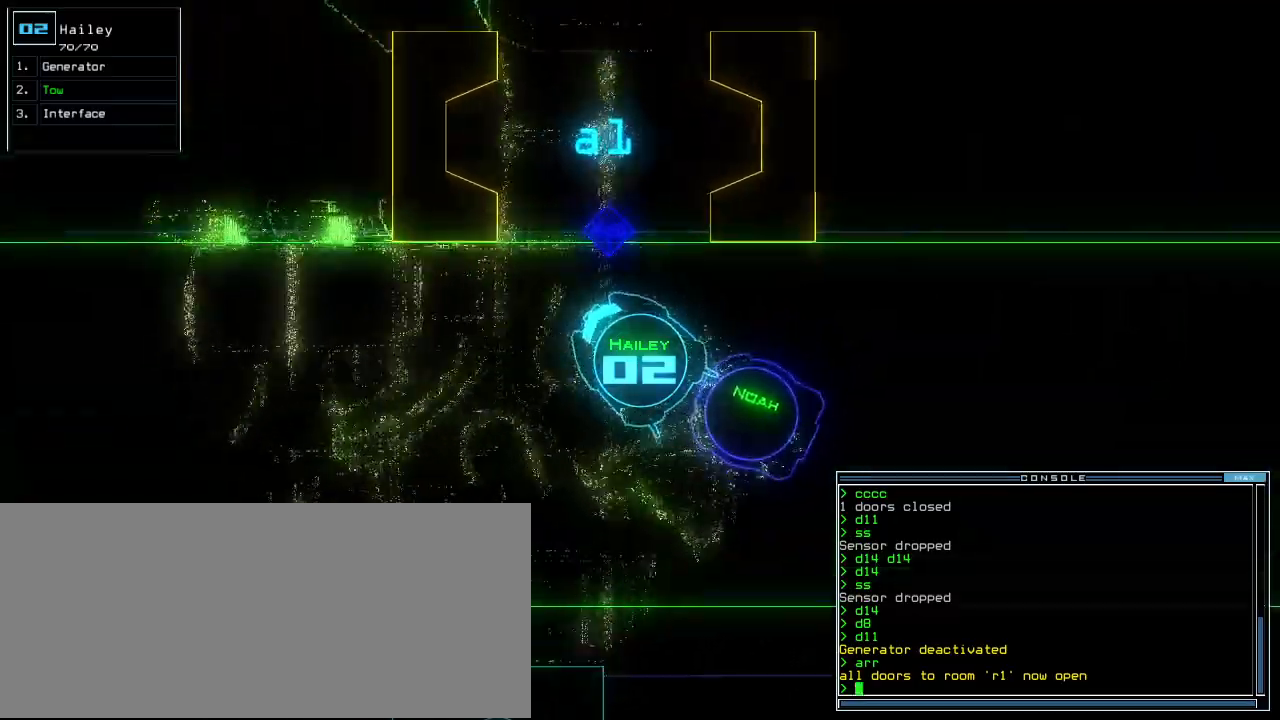
{"keys": ["up"], "events": [[40, "right", "up"], [80, "right", "down"], [200, "right", "up"], [360, "right", "down"], [440, "right", "up"]]}
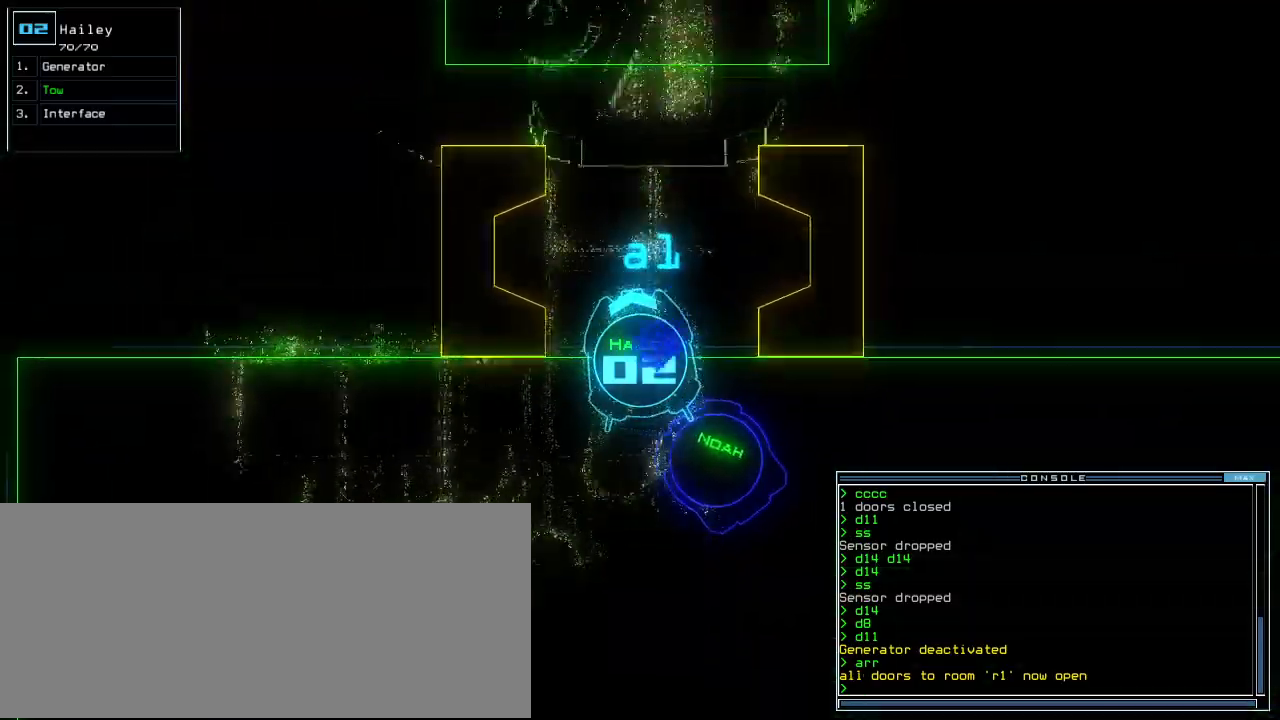
{"keys": ["up"], "events": [[200, "right", "down"], [240, "right", "up"]]}